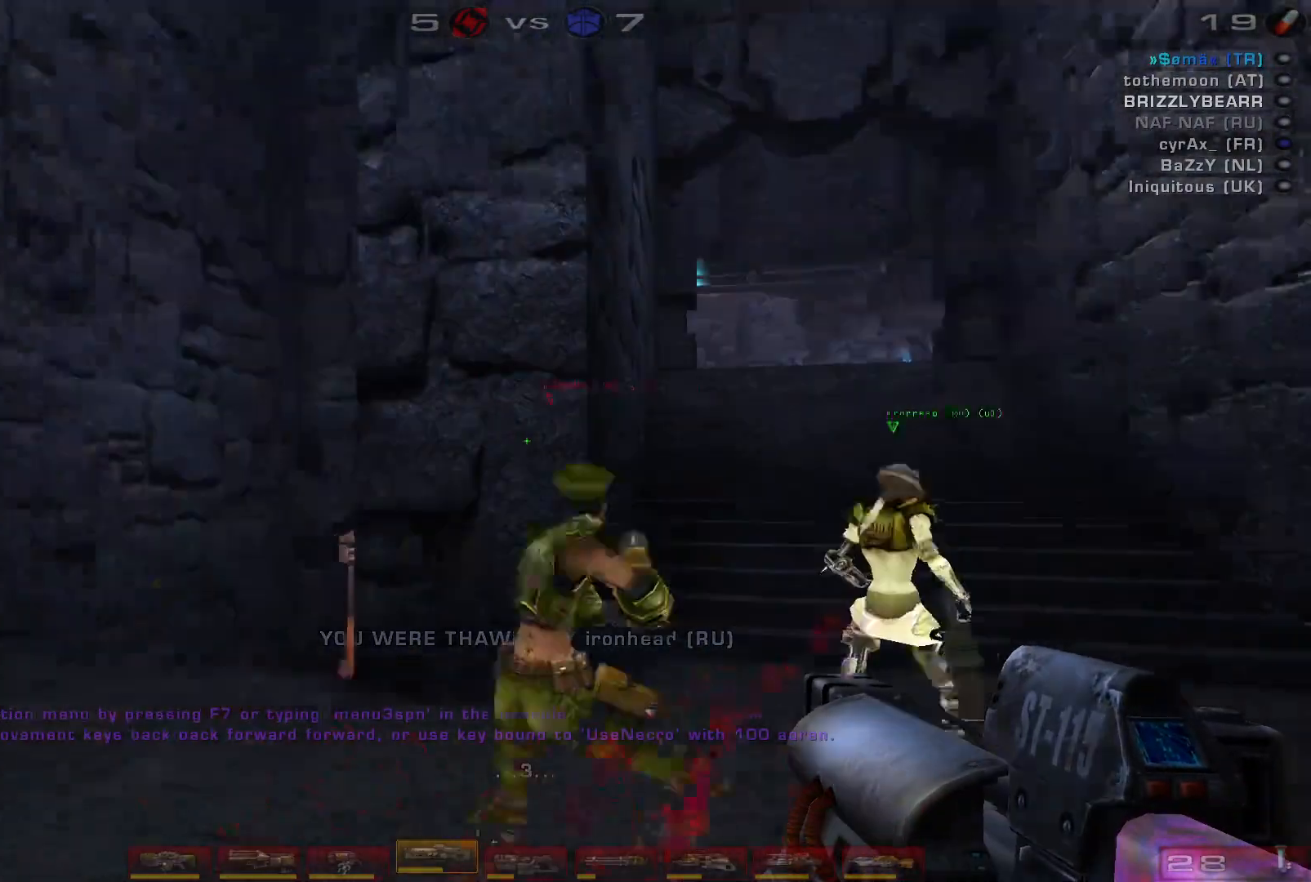
Gameplay with keyboard and mouse; each line is a JSON object with the keys and mouse buttons held at the frame after it. "events" lists presses ("down") and releases ("up") of "a", "c", "ctrl", "d", "e", "f", "q", "r", "s", "shift", "space", "w", "mouse_left", "mouse_wheel", "mouse_right", "mouse_mb4" and "mouse_mb5" between this image and that frame as [ms after this image, input, new state], when the widget could be followed in between. "mouse_left", "mouse_wheel", "mouse_right", "mouse_mb4", "mouse_mb5" = the "left", "wheel", "right", "mb4", "mb5" buttons of the "mouse" list. No other keys are recorded. "wheel" means that the mouse wheel is clicked or scrolled. Mouse movement is not recorded.
{"keys": [], "mouse": [], "events": [[167, "shift", "down"], [300, "shift", "up"]]}
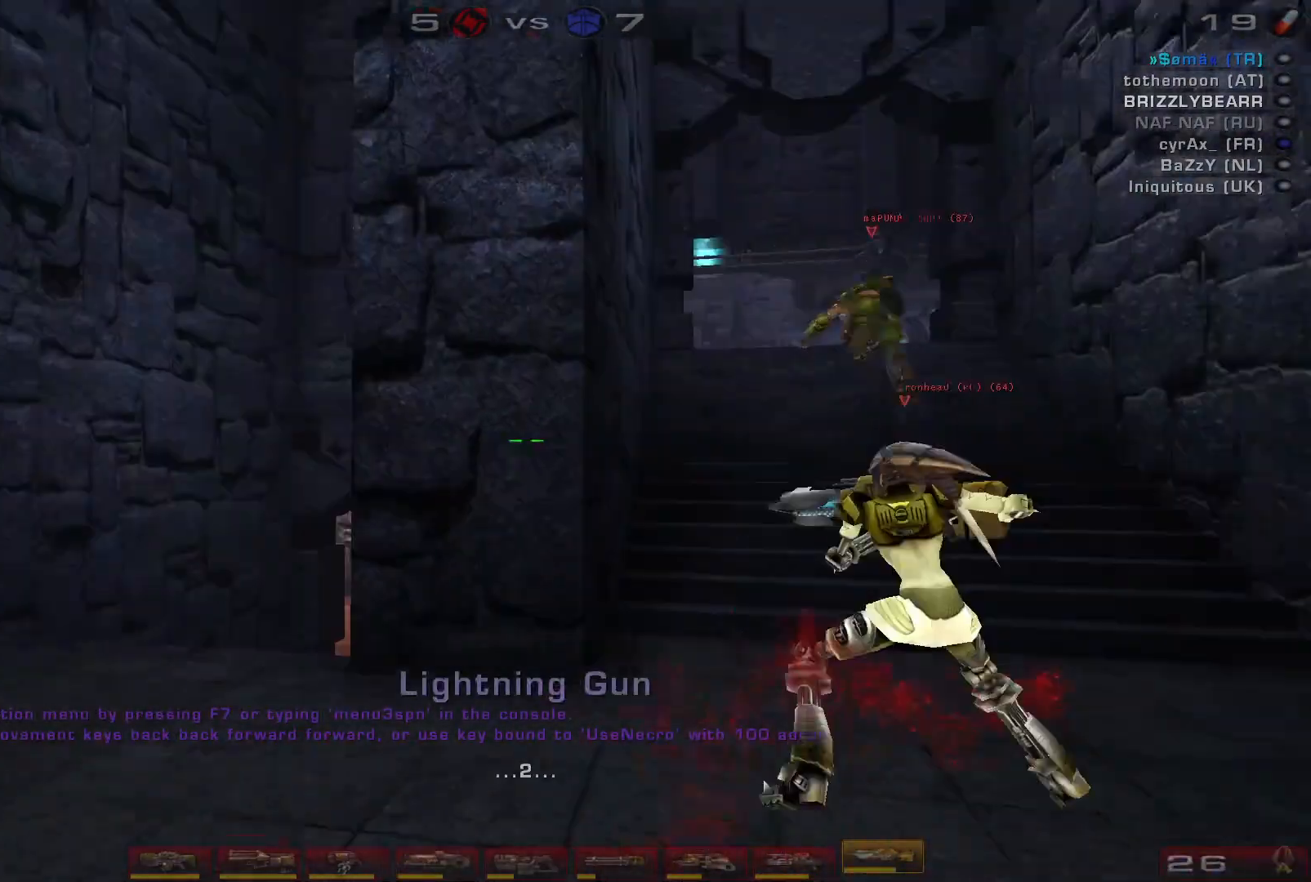
{"keys": [], "mouse": [], "events": []}
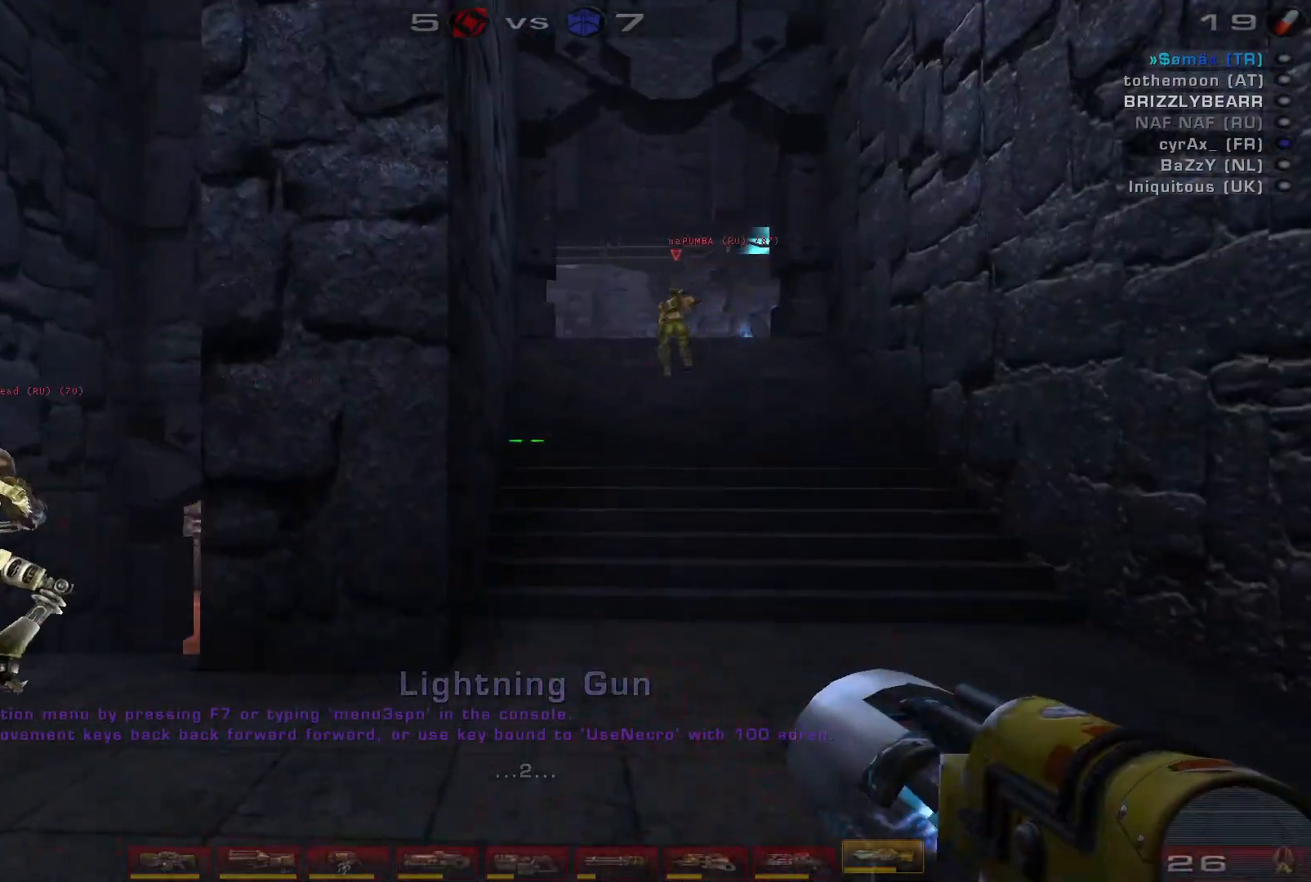
{"keys": ["a", "w"], "mouse": [], "events": [[433, "a", "down"], [433, "w", "down"]]}
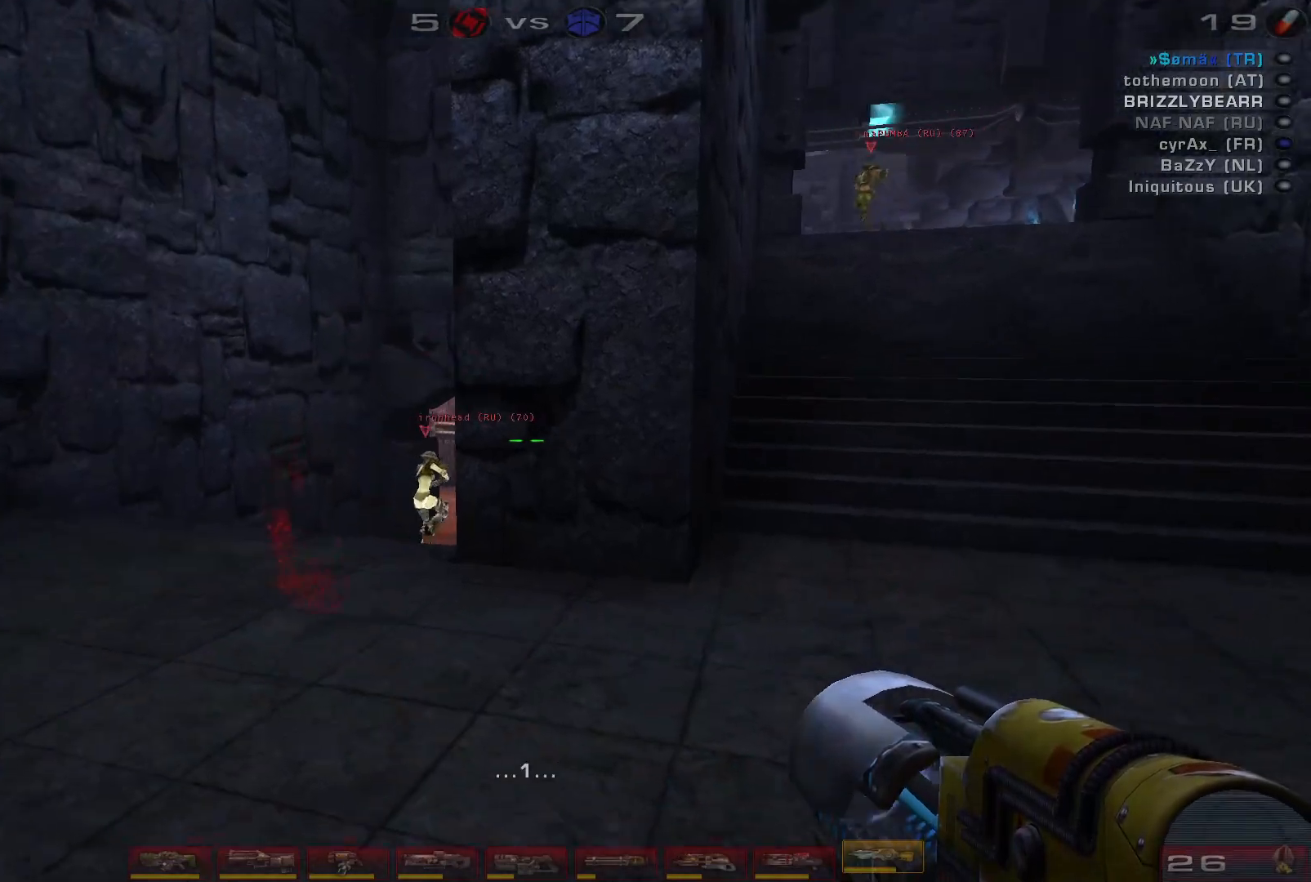
{"keys": [], "mouse": [], "events": [[367, "a", "up"], [367, "w", "up"]]}
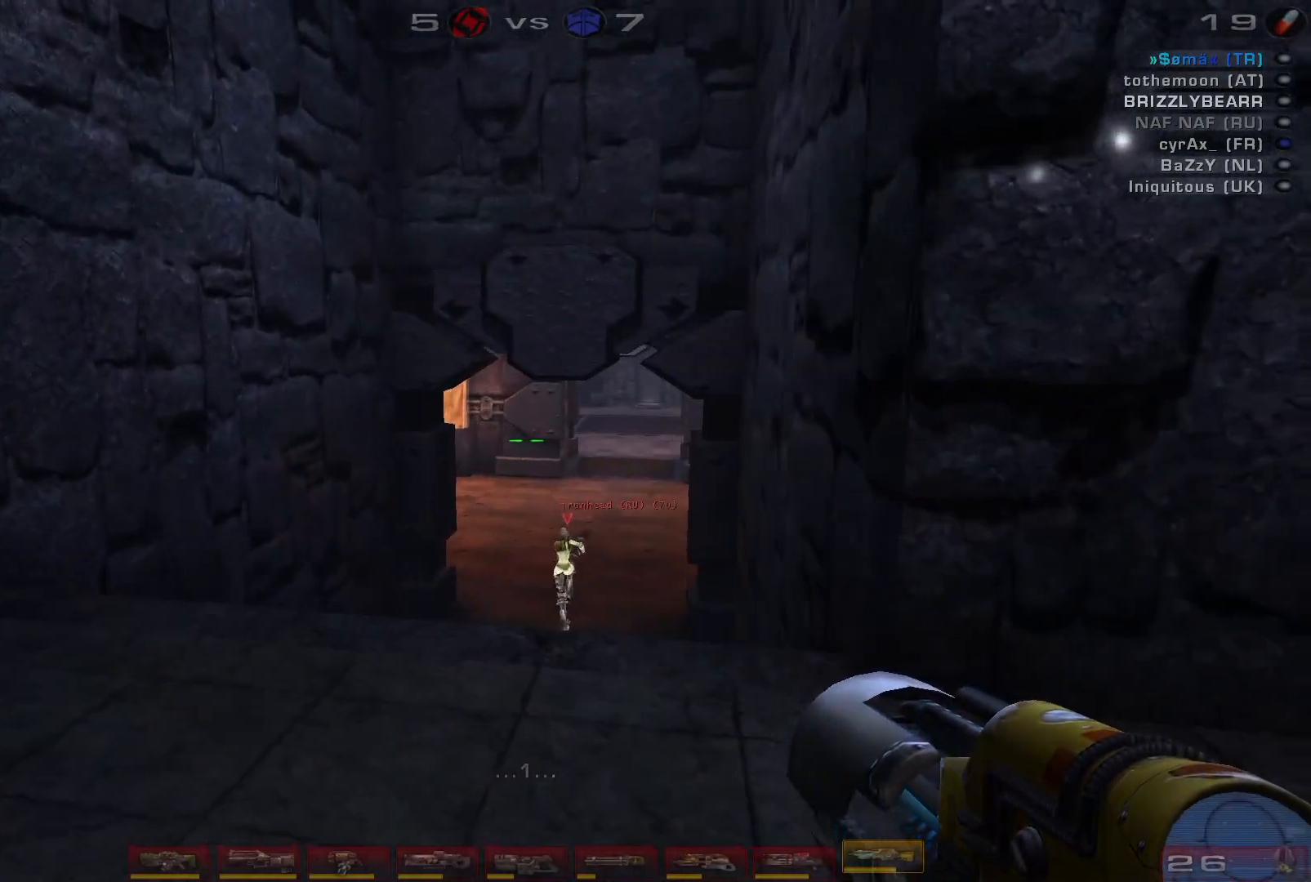
{"keys": ["d"], "mouse": [], "events": [[433, "d", "down"]]}
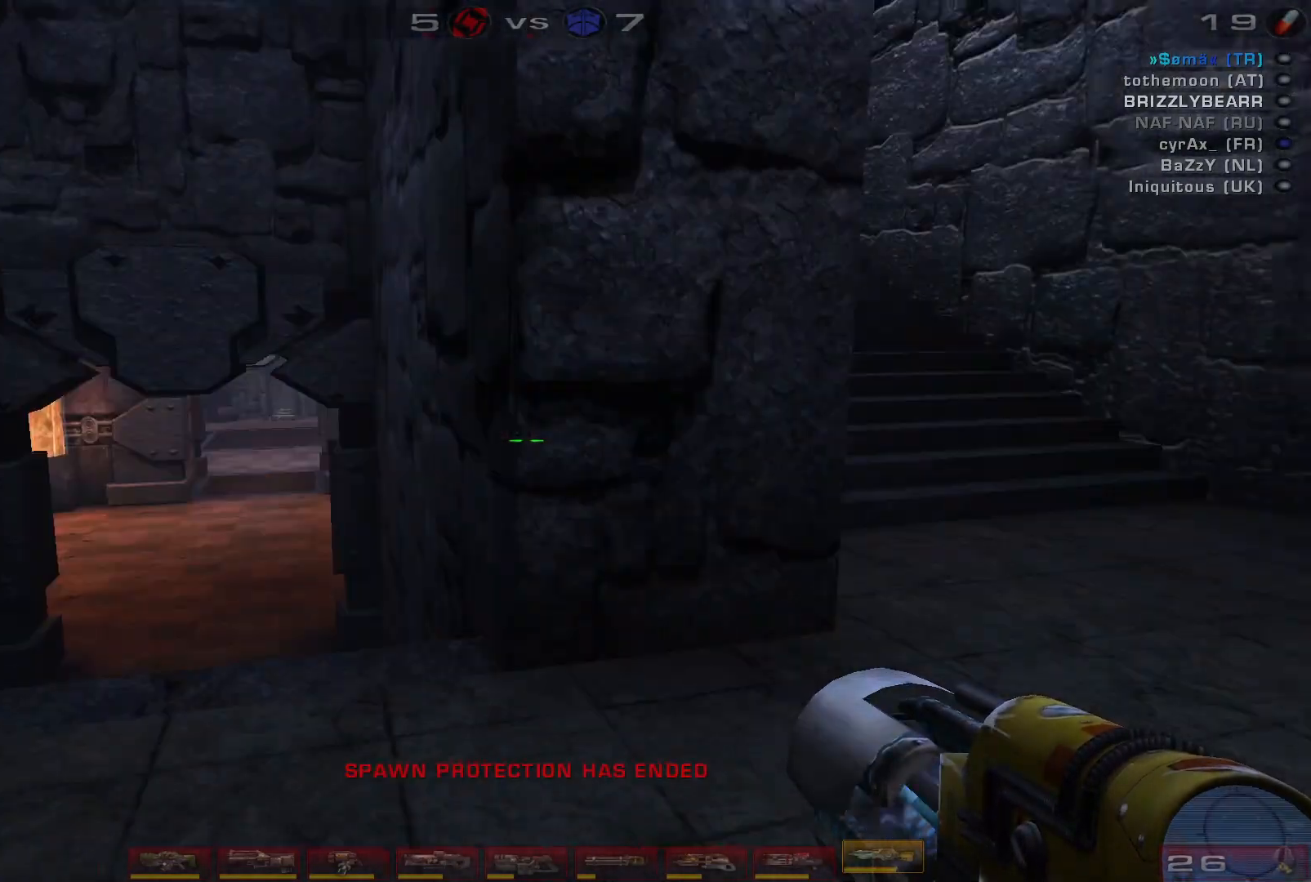
{"keys": [], "mouse": [], "events": [[333, "d", "up"]]}
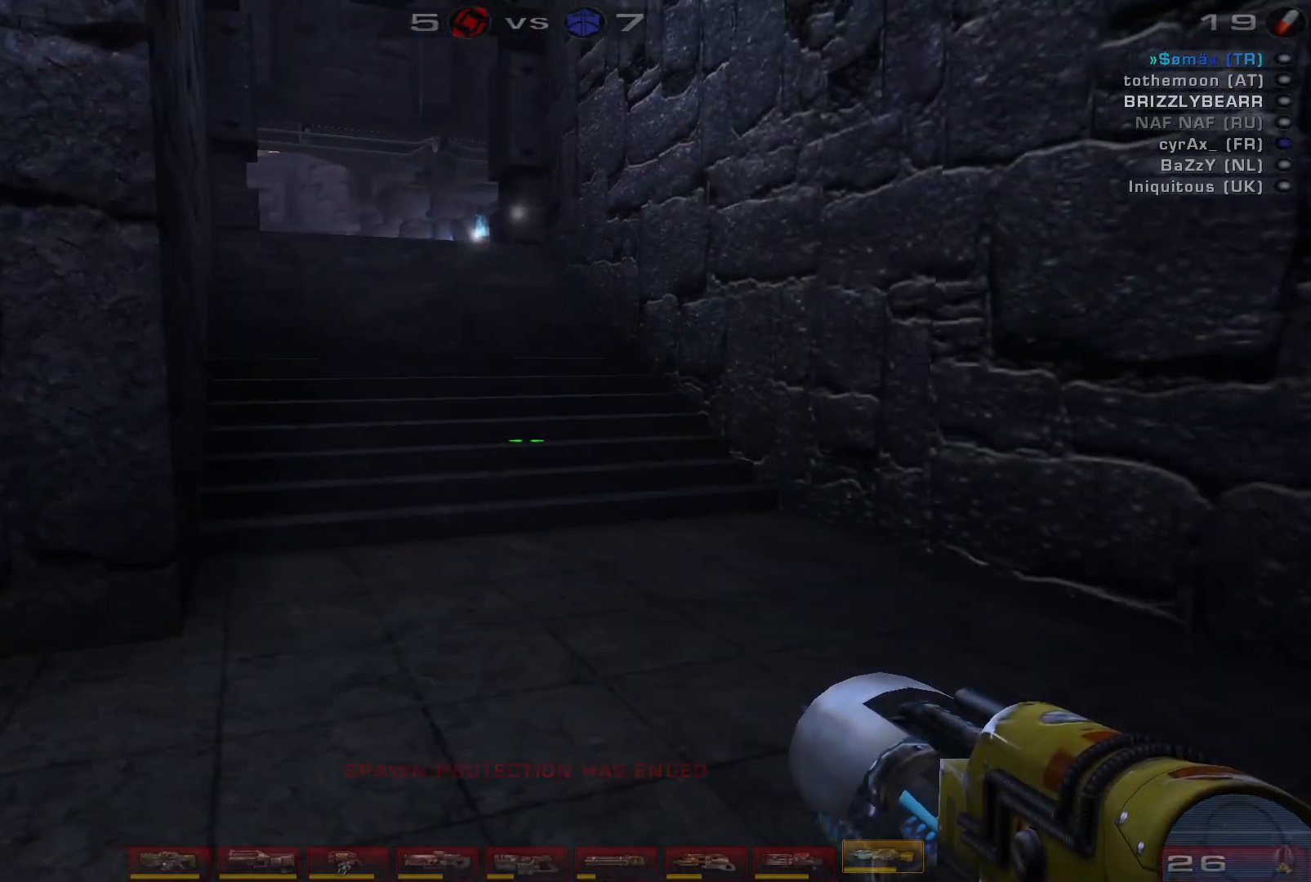
{"keys": ["s"], "mouse": [], "events": [[167, "d", "down"], [300, "s", "down"], [367, "d", "up"]]}
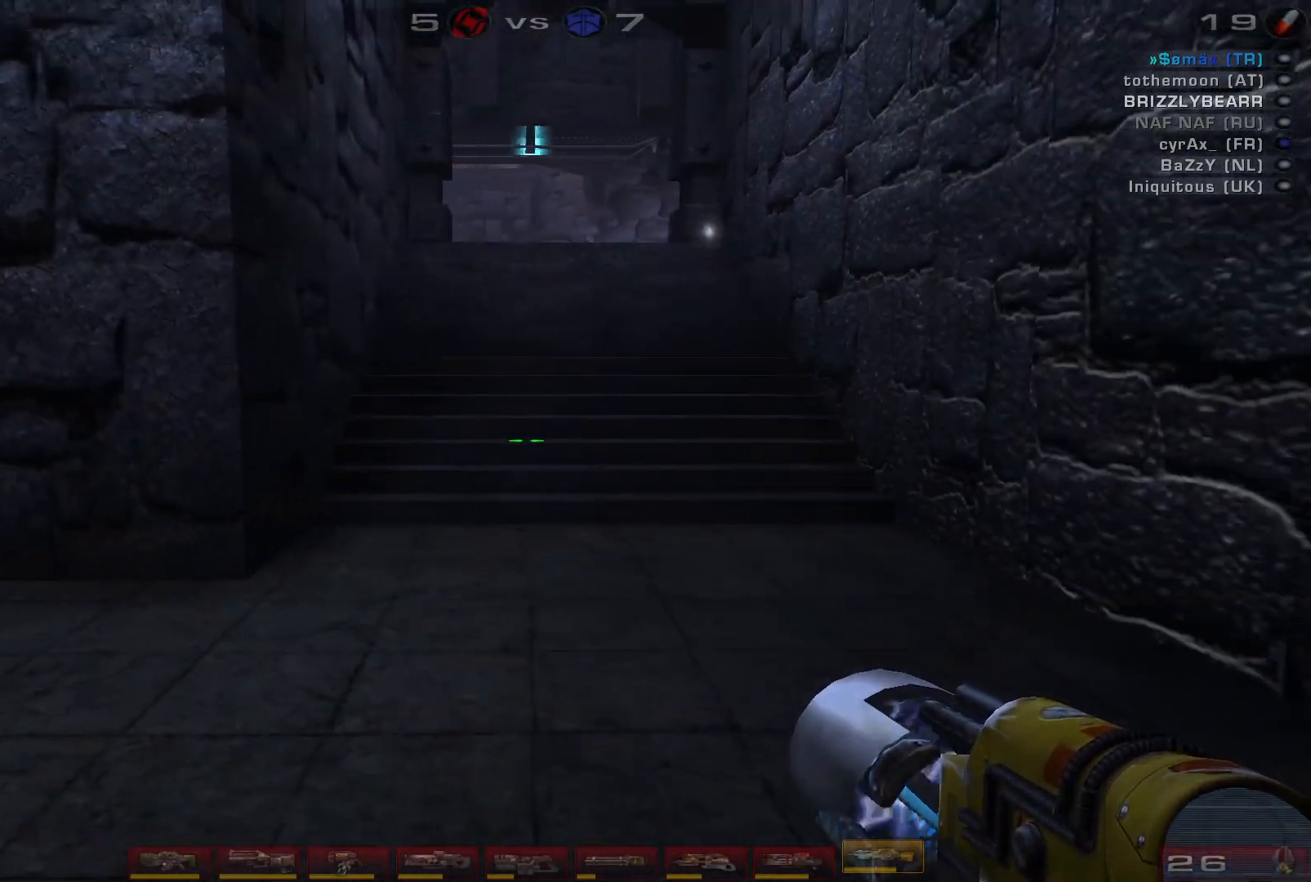
{"keys": ["space"], "mouse": [], "events": [[267, "s", "up"], [500, "space", "down"]]}
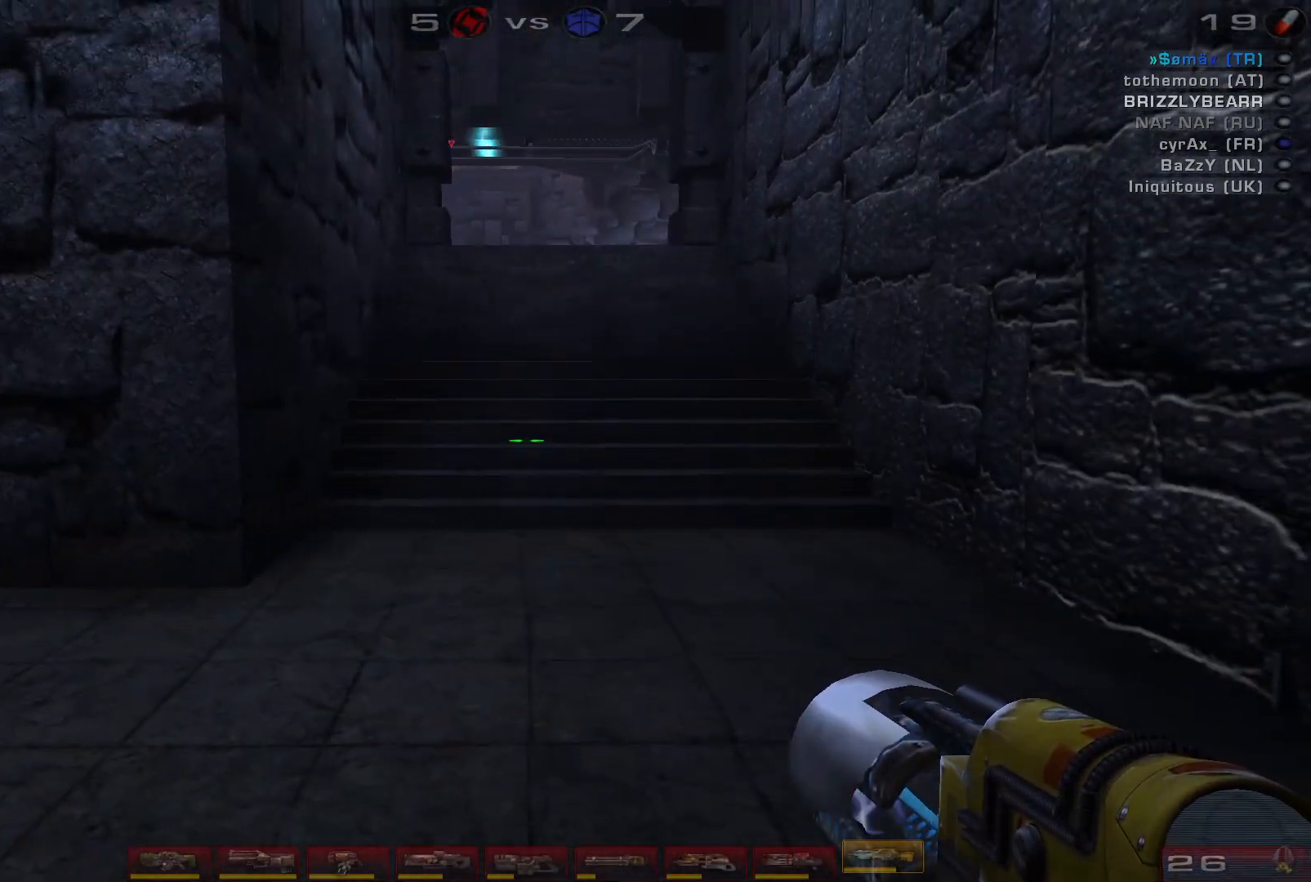
{"keys": ["w"], "mouse": [], "events": [[167, "space", "up"], [267, "w", "down"], [367, "w", "up"], [433, "w", "down"]]}
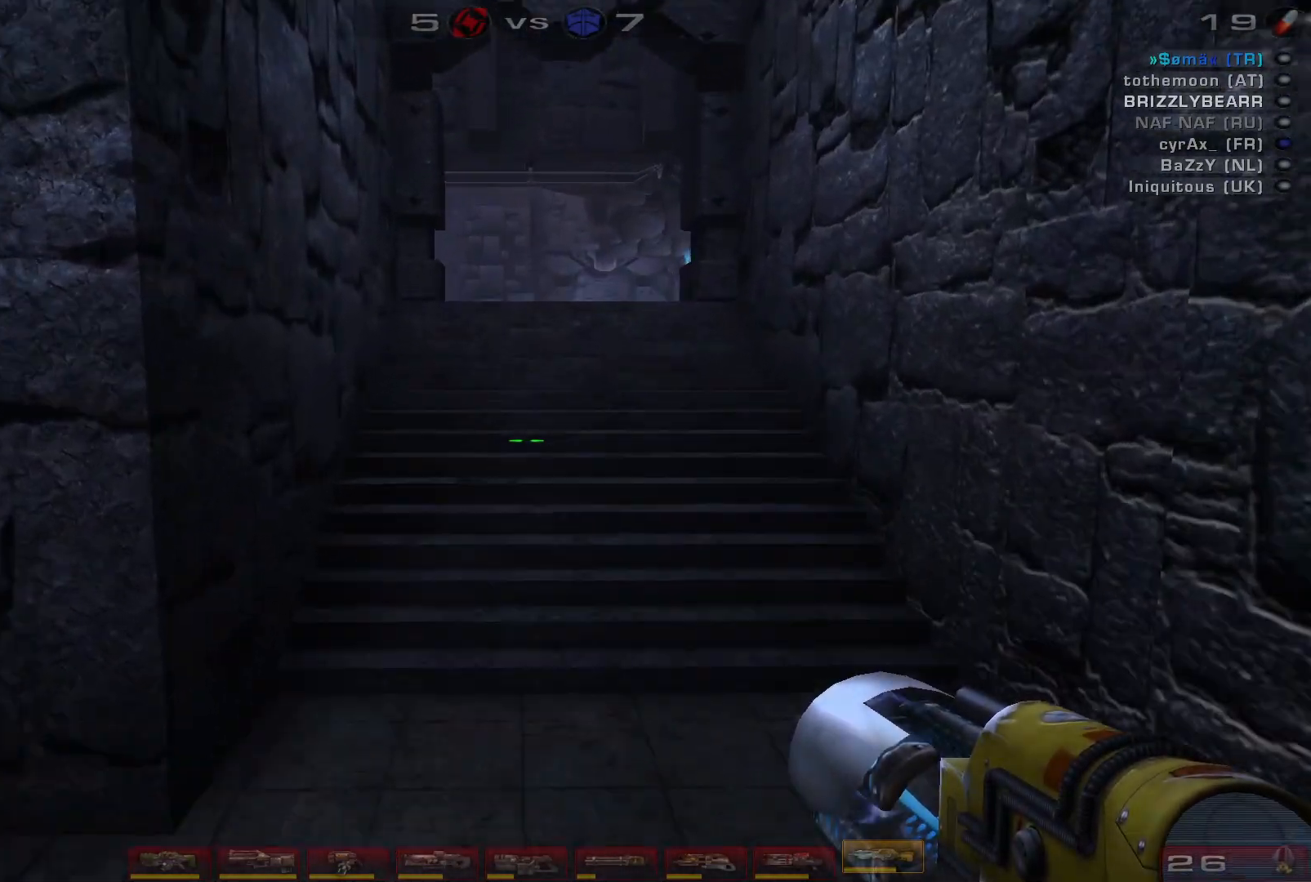
{"keys": ["w"], "mouse": [], "events": [[100, "space", "down"], [300, "space", "up"]]}
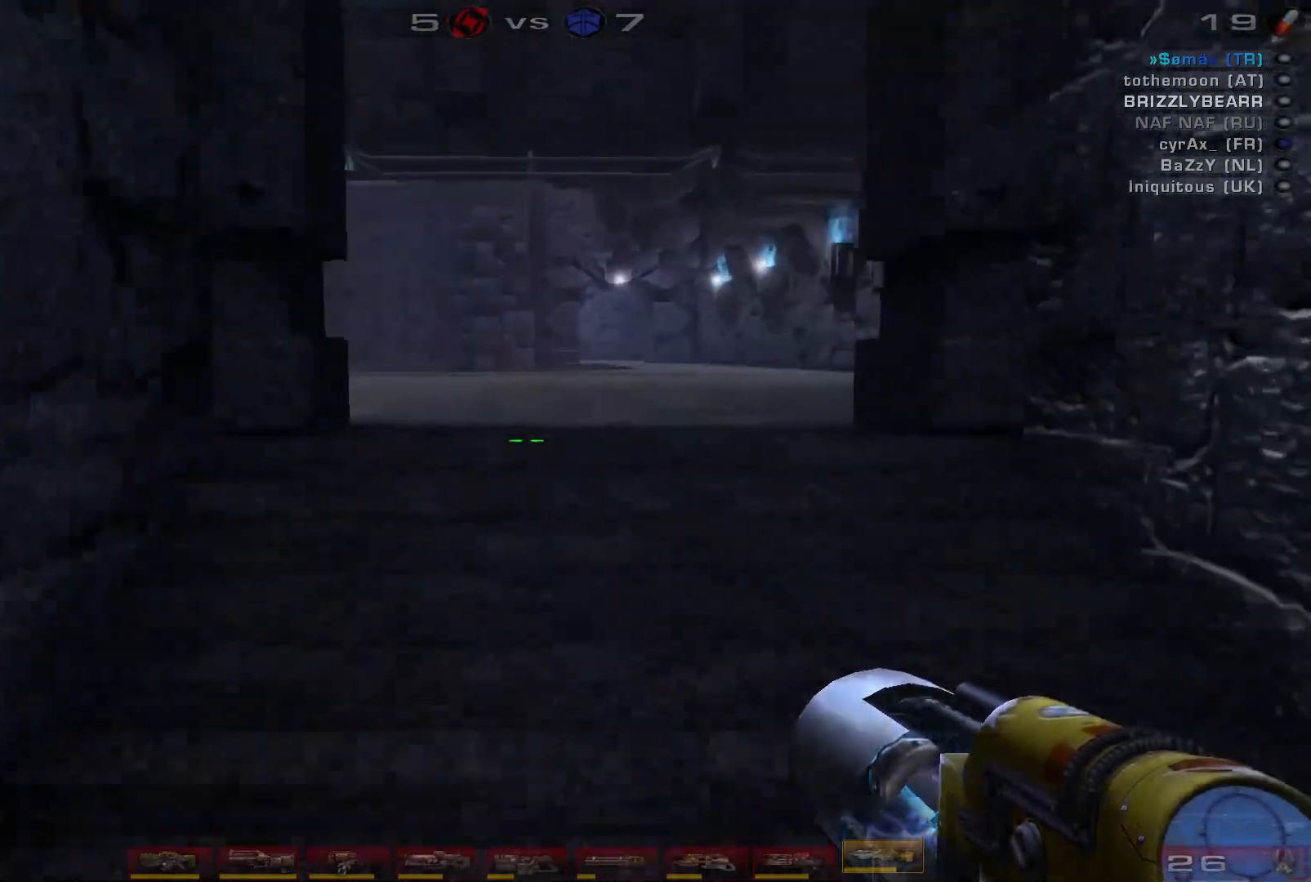
{"keys": ["w"], "mouse": [], "events": []}
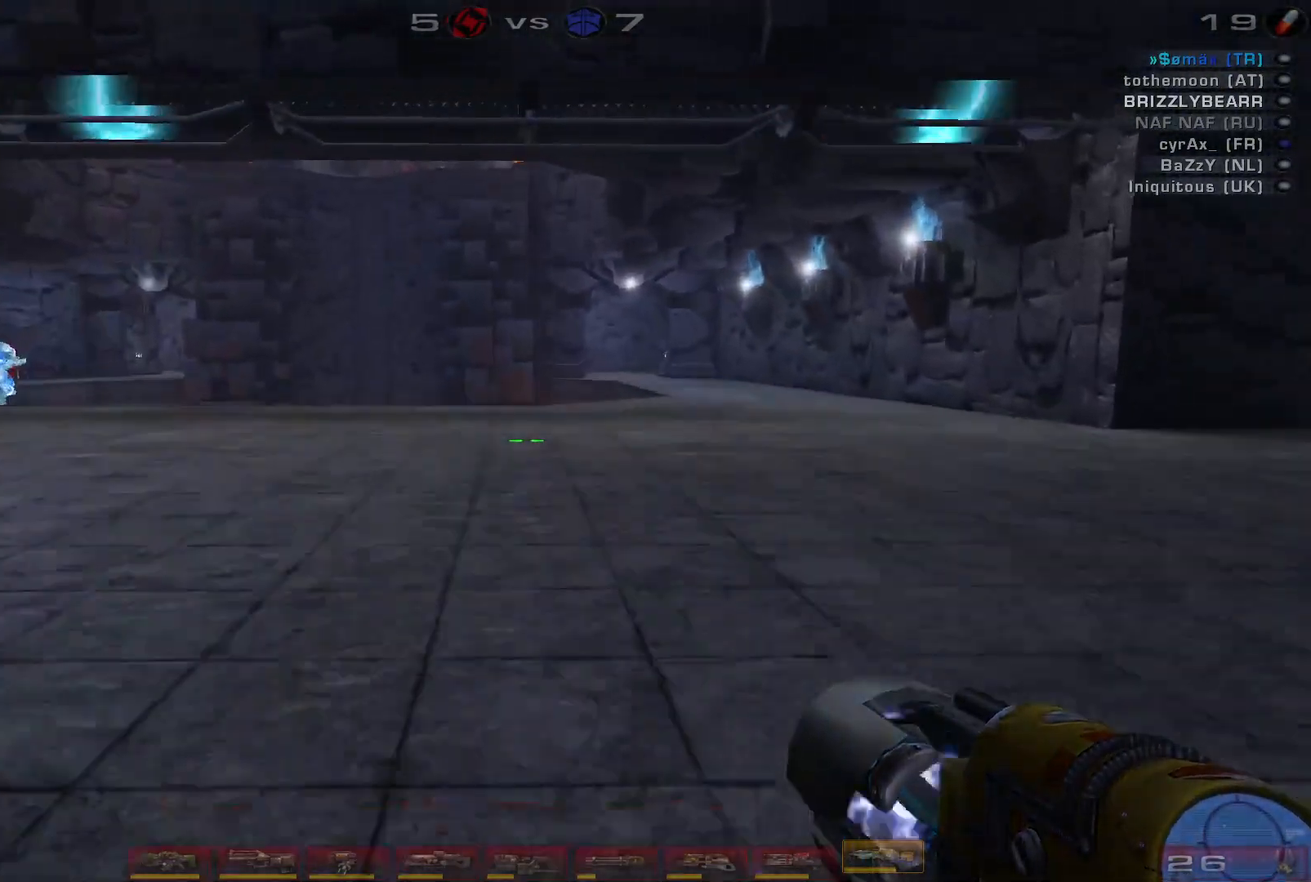
{"keys": ["a", "w"], "mouse": [], "events": [[267, "a", "down"], [333, "a", "up"], [400, "a", "down"]]}
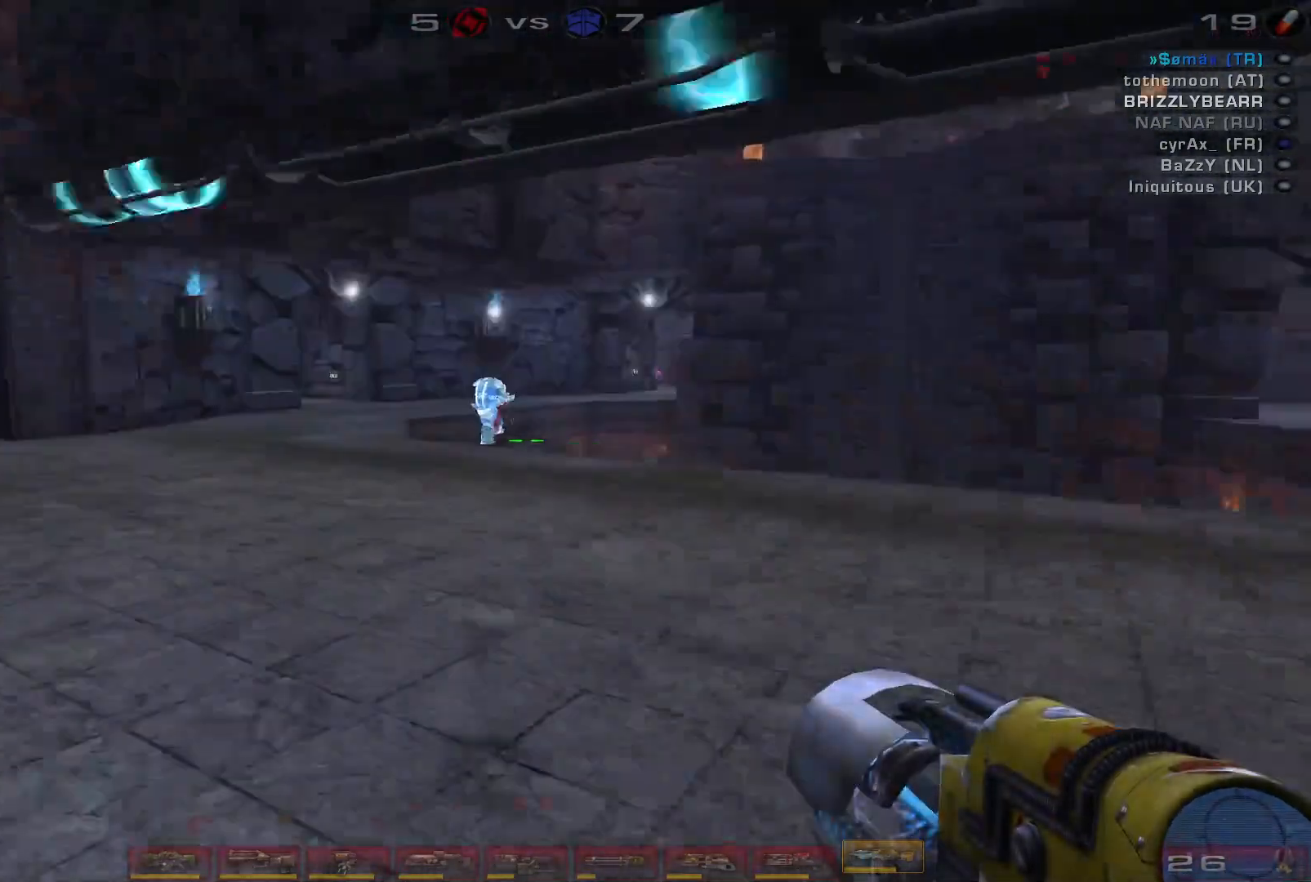
{"keys": ["a"], "mouse": [], "events": [[100, "space", "down"], [233, "space", "up"], [433, "w", "up"]]}
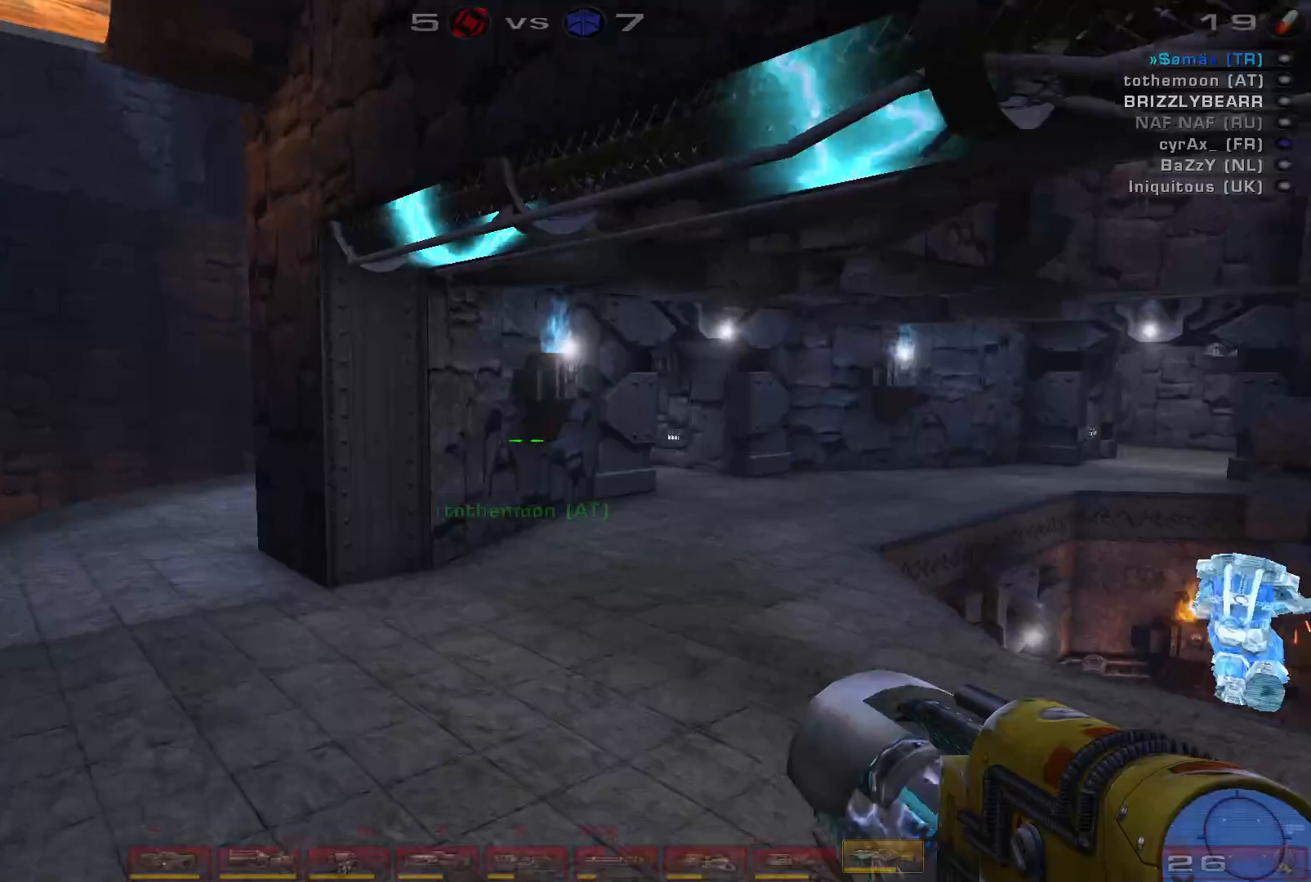
{"keys": ["a"], "mouse": [], "events": [[233, "s", "down"], [500, "s", "up"]]}
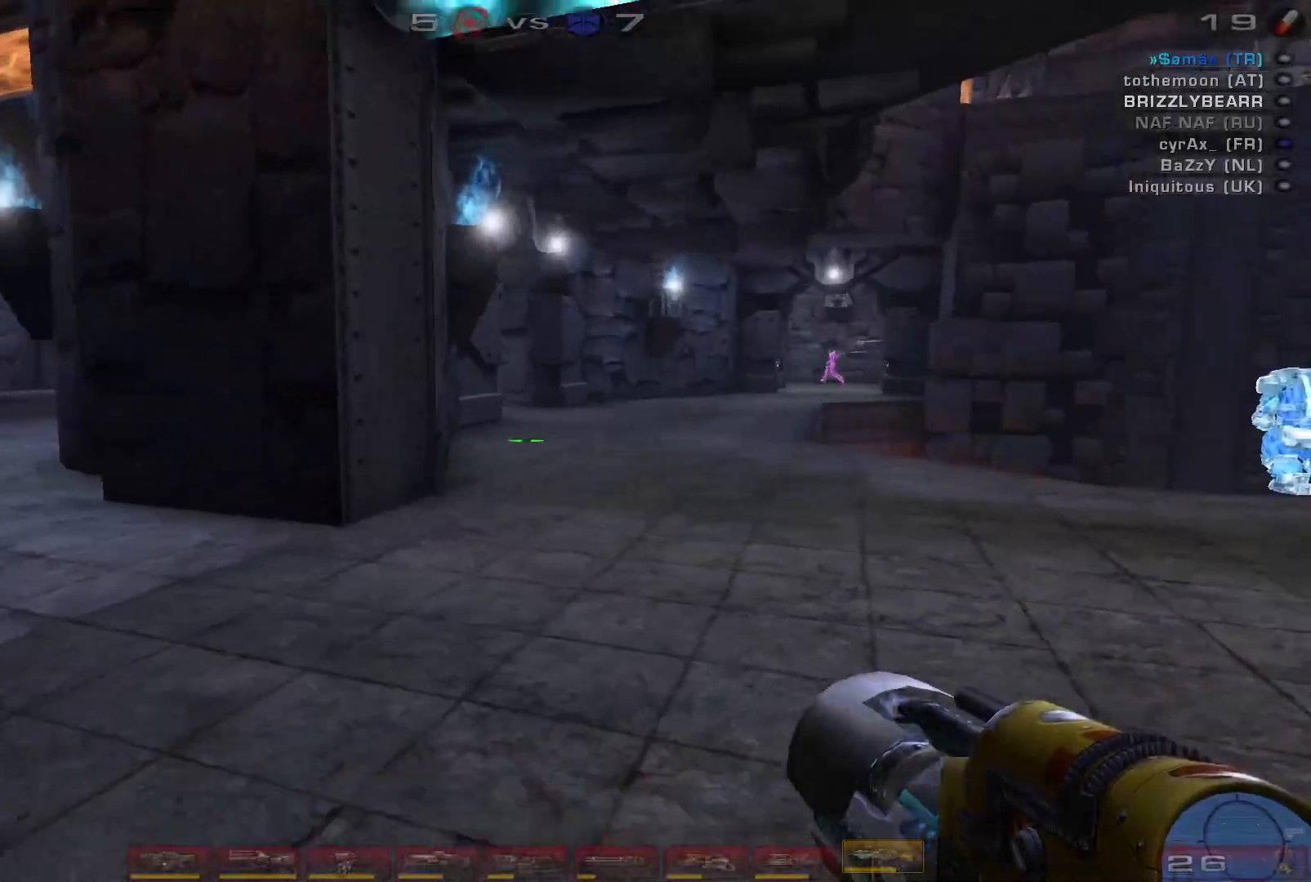
{"keys": ["a", "w"], "mouse": [], "events": [[200, "w", "down"], [333, "a", "up"], [433, "a", "down"]]}
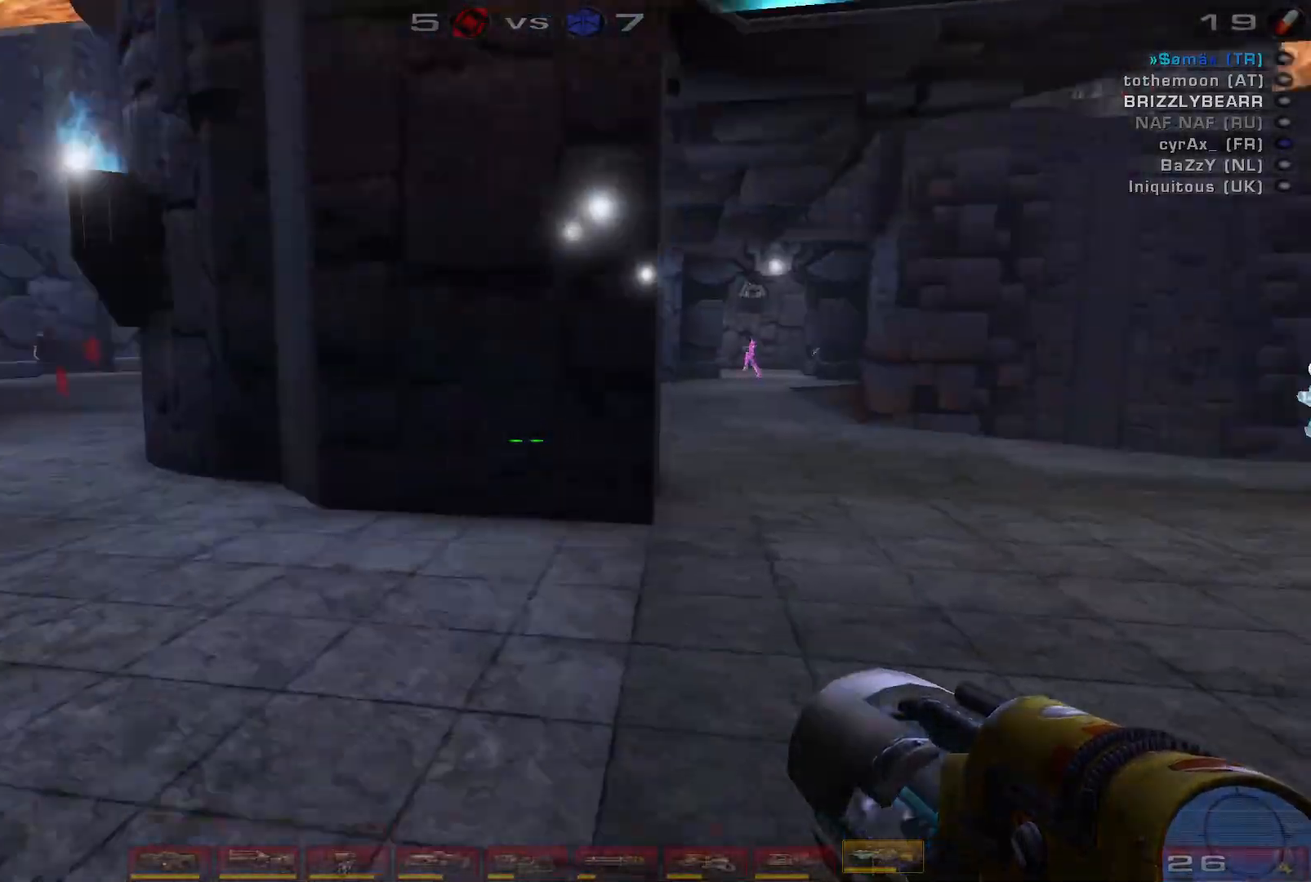
{"keys": ["d"], "mouse": [], "events": [[33, "a", "up"], [100, "a", "down"], [267, "a", "up"], [433, "d", "down"], [433, "w", "up"]]}
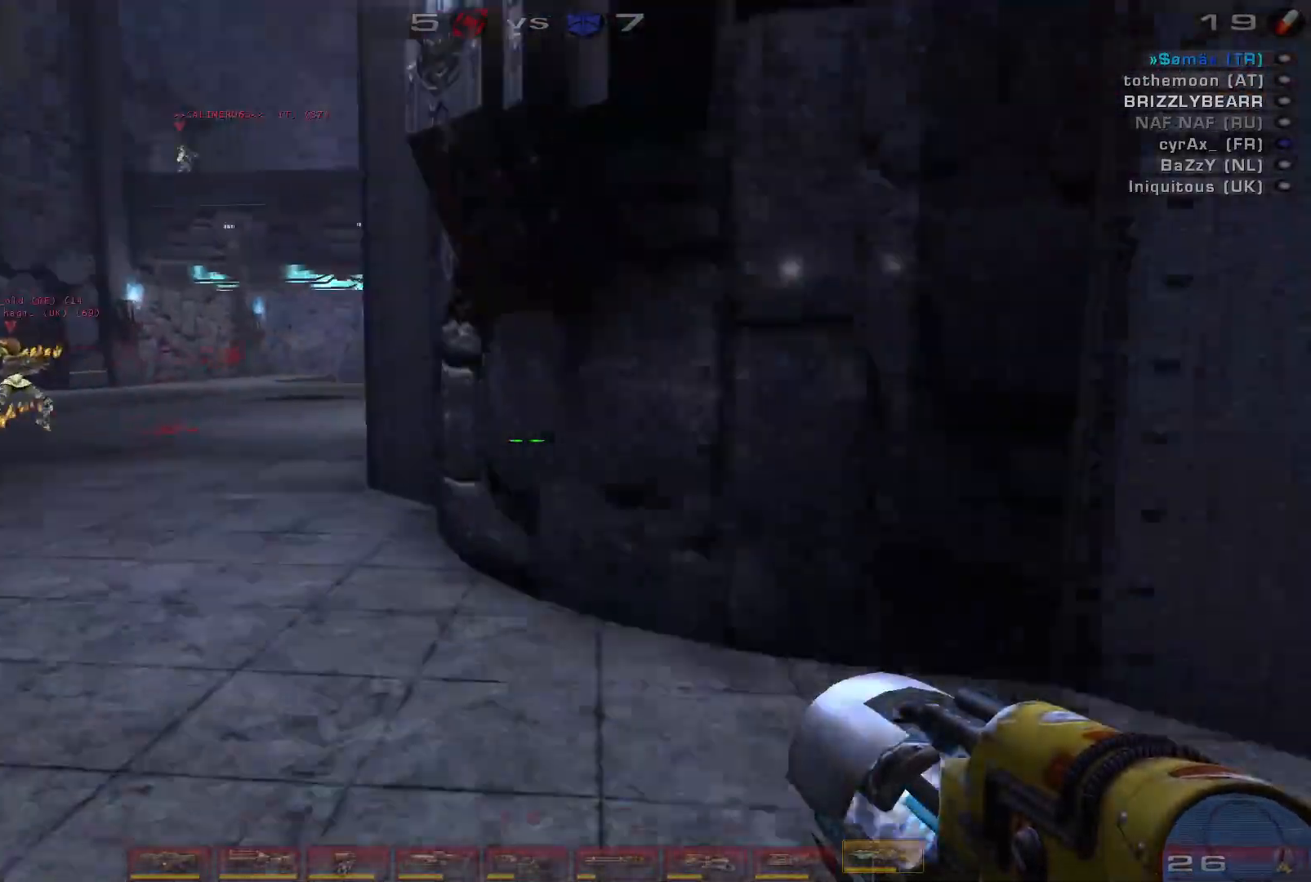
{"keys": ["d", "w"], "mouse": [], "events": [[333, "w", "down"], [400, "d", "up"], [500, "d", "down"]]}
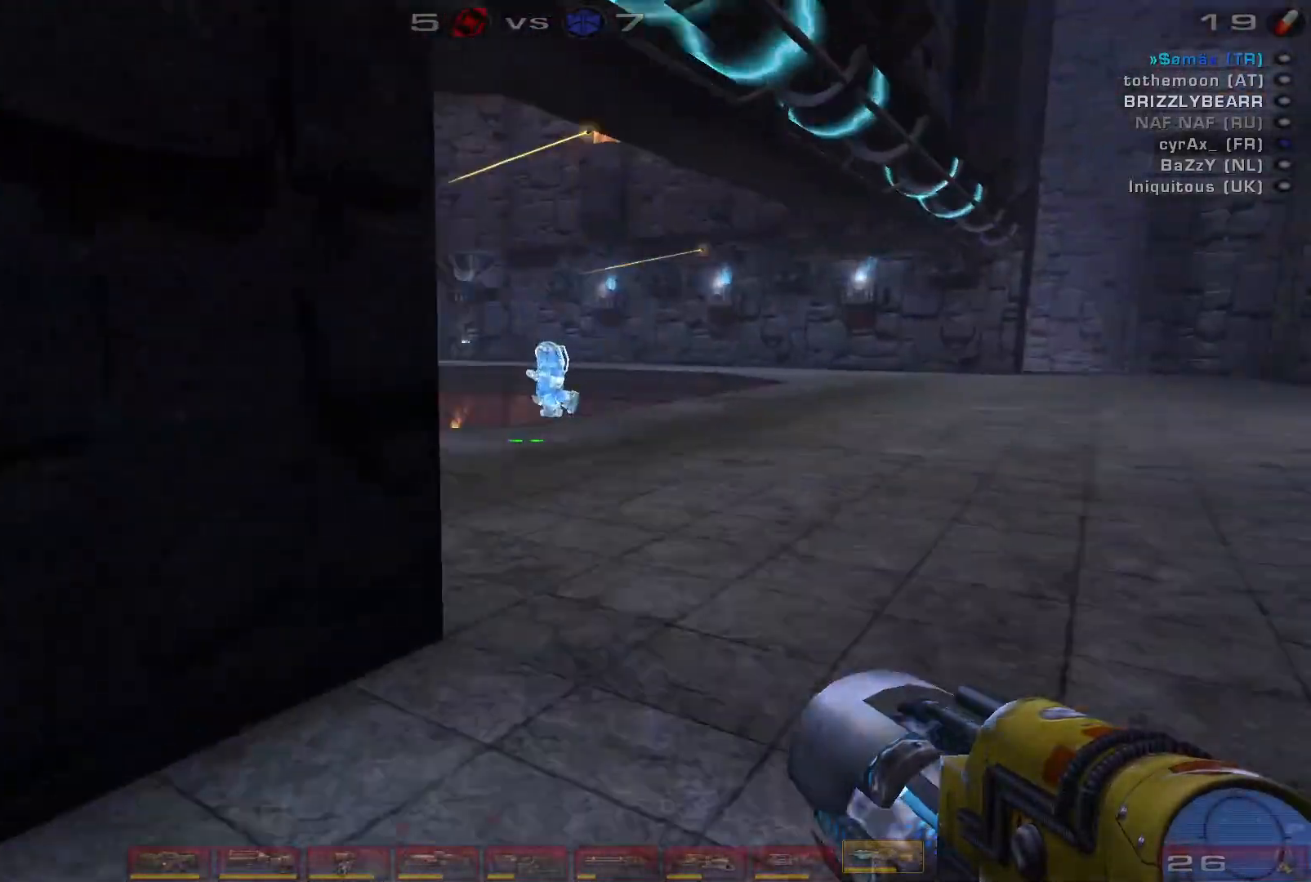
{"keys": ["w"], "mouse": [], "events": [[100, "d", "up"], [133, "d", "down"], [433, "d", "up"]]}
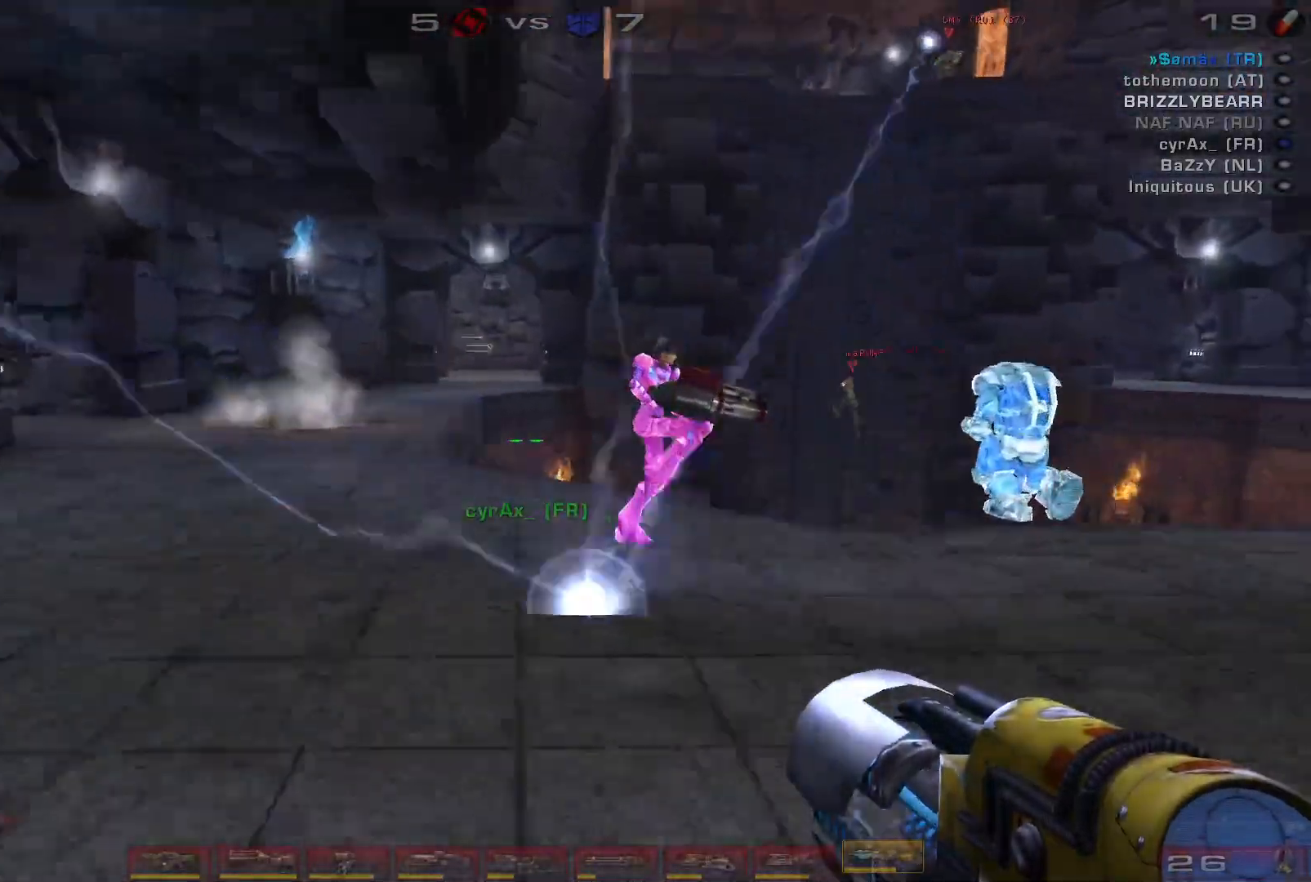
{"keys": ["d", "w"], "mouse": [], "events": [[100, "mouse_left", "down"], [133, "e", "down"], [200, "a", "down"], [200, "q", "down"], [200, "w", "up"], [233, "e", "up"], [267, "a", "up"], [267, "q", "up"], [300, "mouse_left", "up"], [333, "d", "down"], [500, "w", "down"]]}
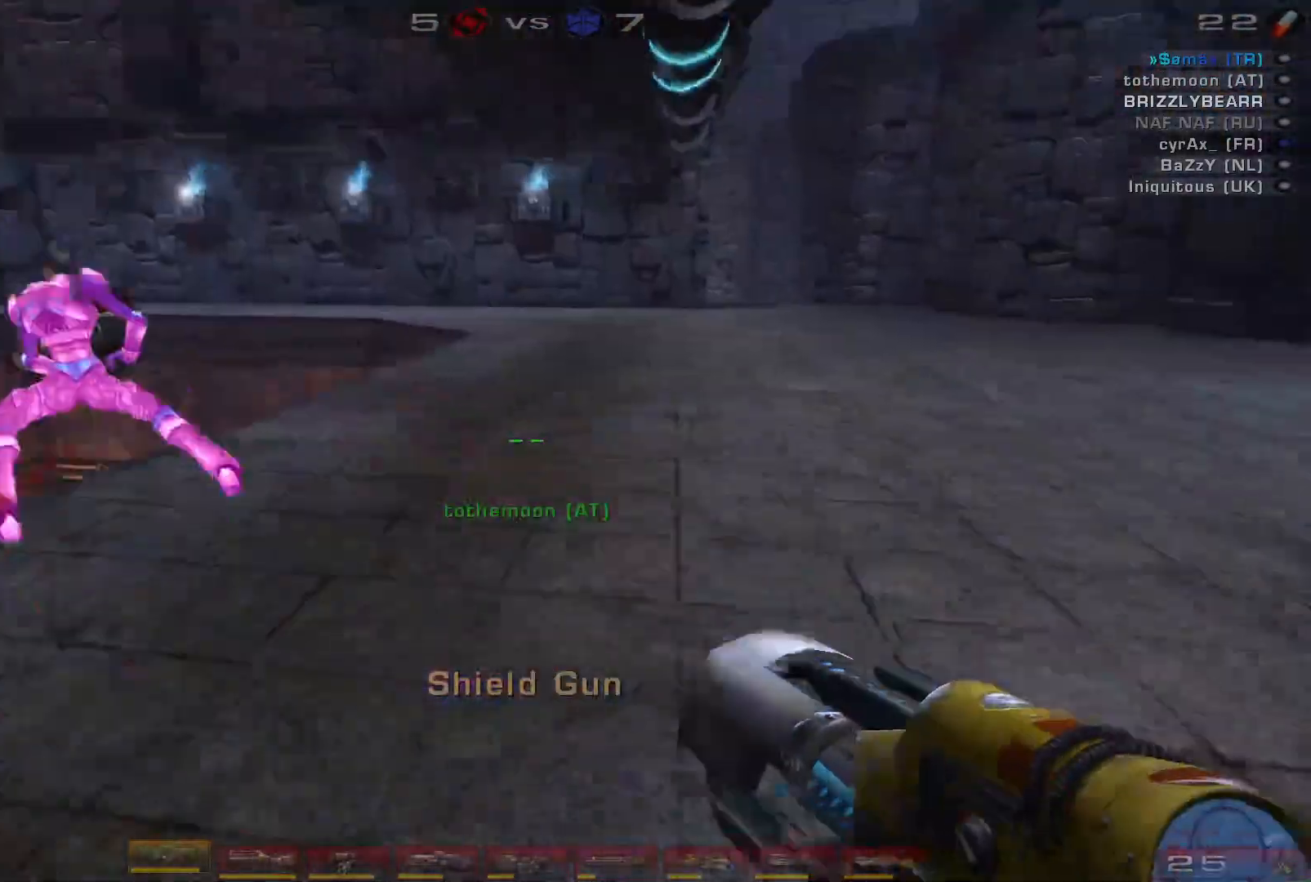
{"keys": ["d", "w"], "mouse": ["left"], "events": [[467, "mouse_left", "down"]]}
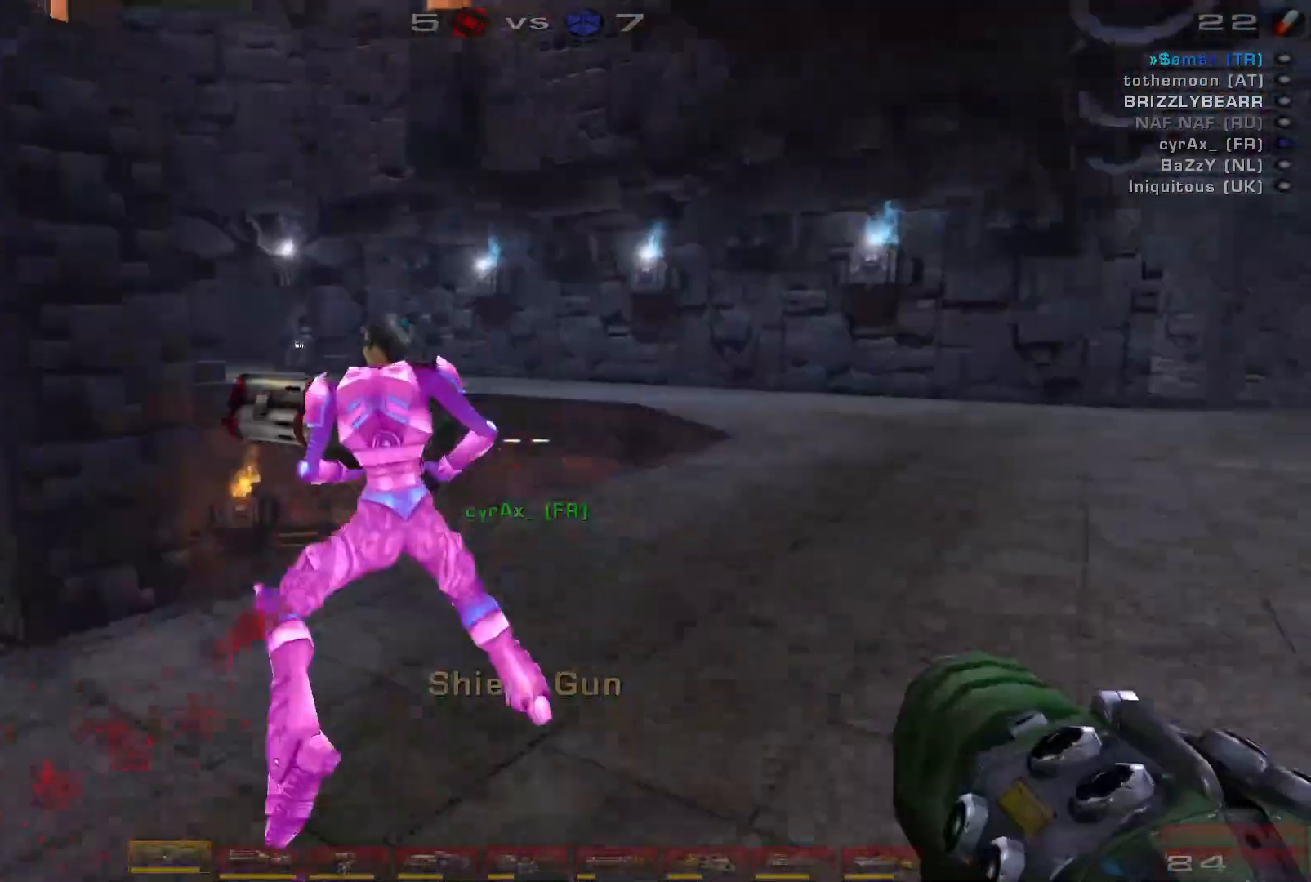
{"keys": ["w"], "mouse": ["left"]}
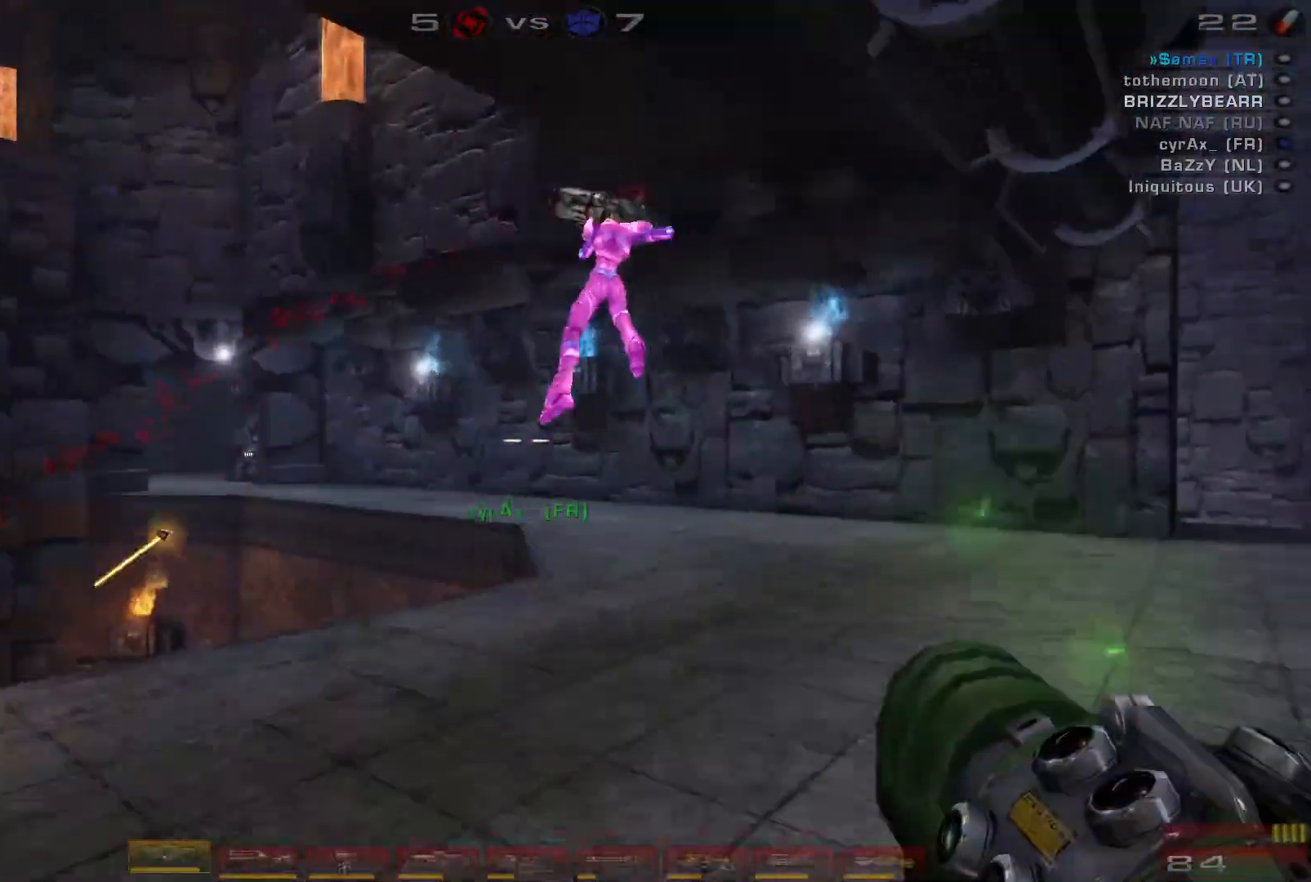
{"keys": ["w"], "mouse": ["left"], "events": []}
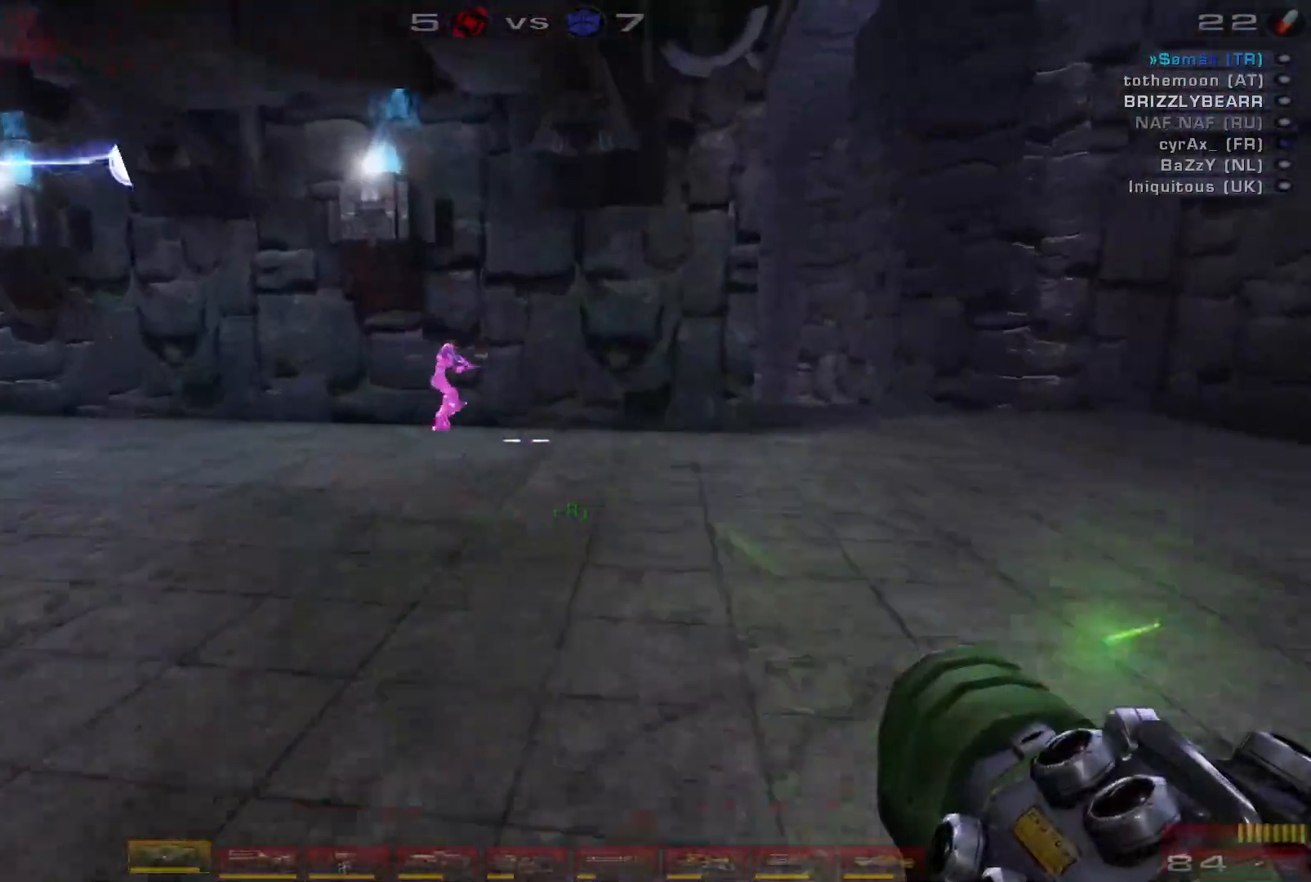
{"keys": ["d", "w"], "mouse": ["left"], "events": [[233, "d", "down"]]}
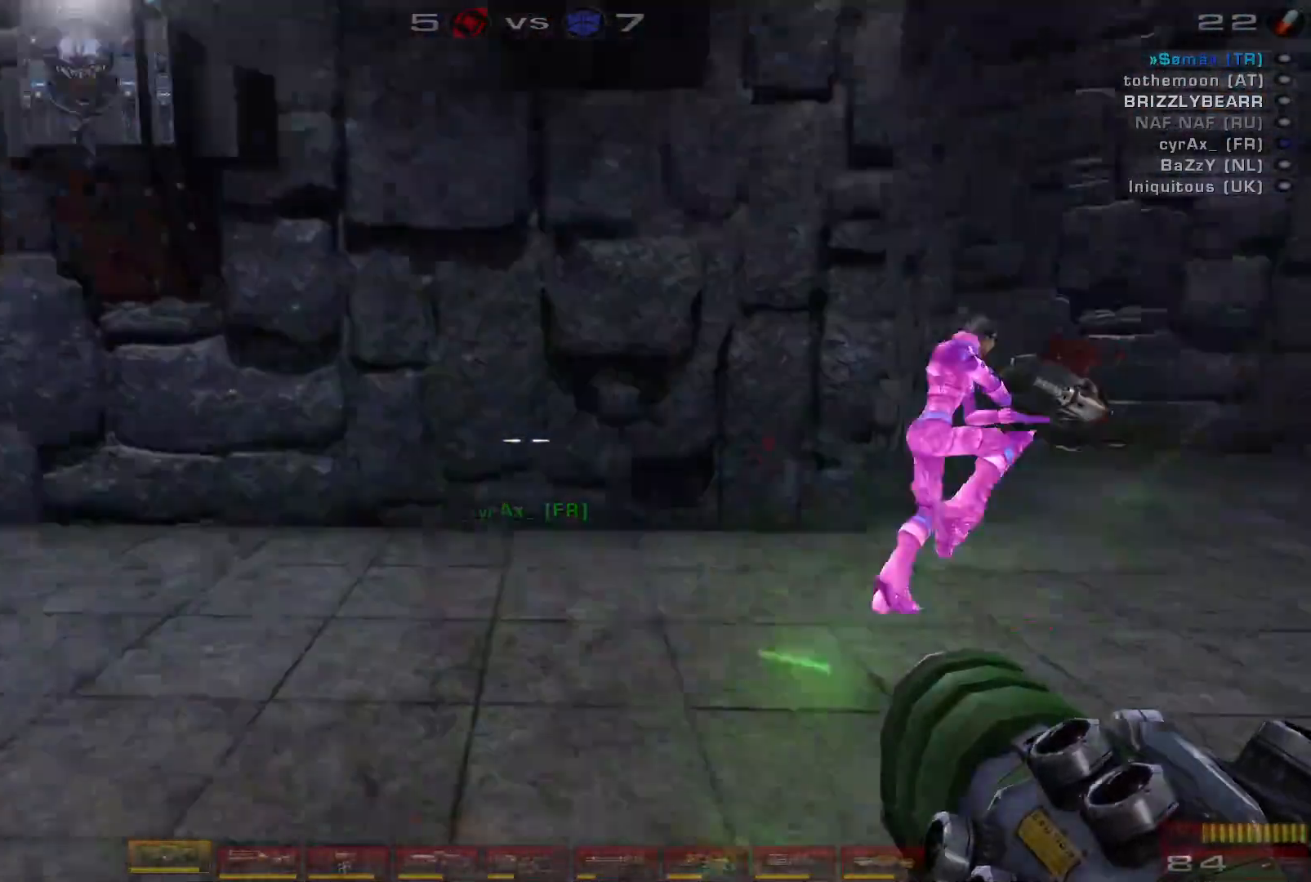
{"keys": ["w"], "mouse": ["left"]}
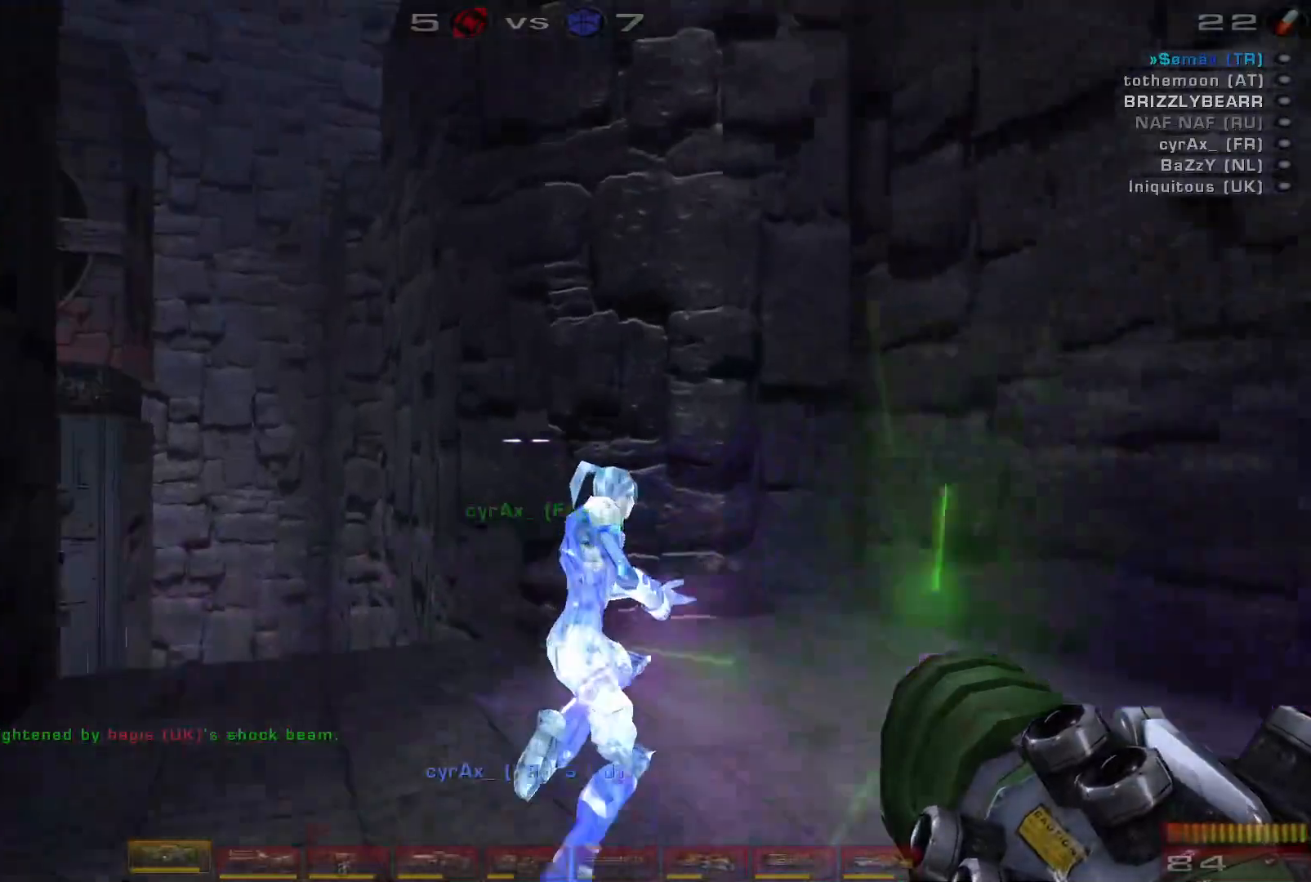
{"keys": [], "mouse": ["left"], "events": [[267, "w", "up"]]}
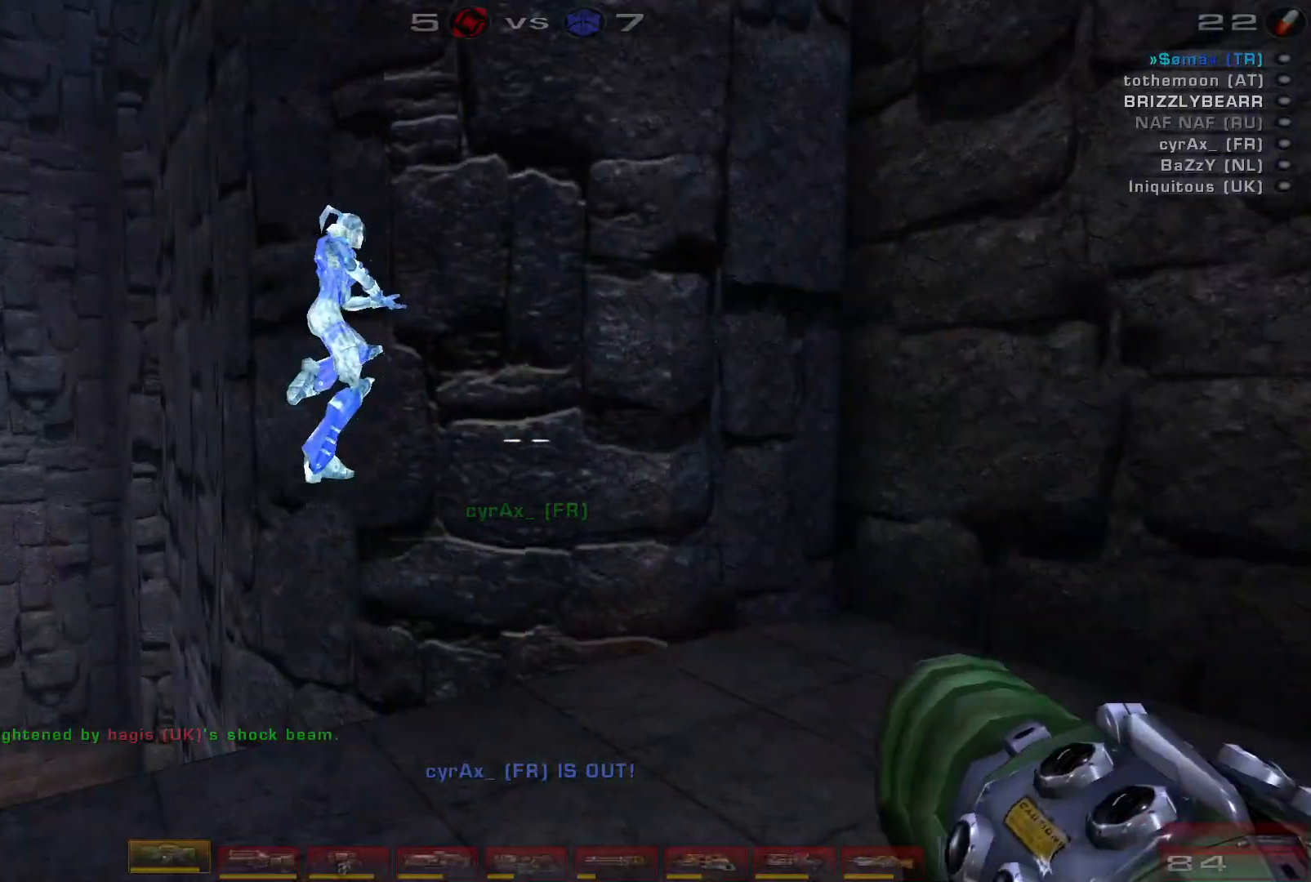
{"keys": [], "mouse": [], "events": [[400, "mouse_left", "up"]]}
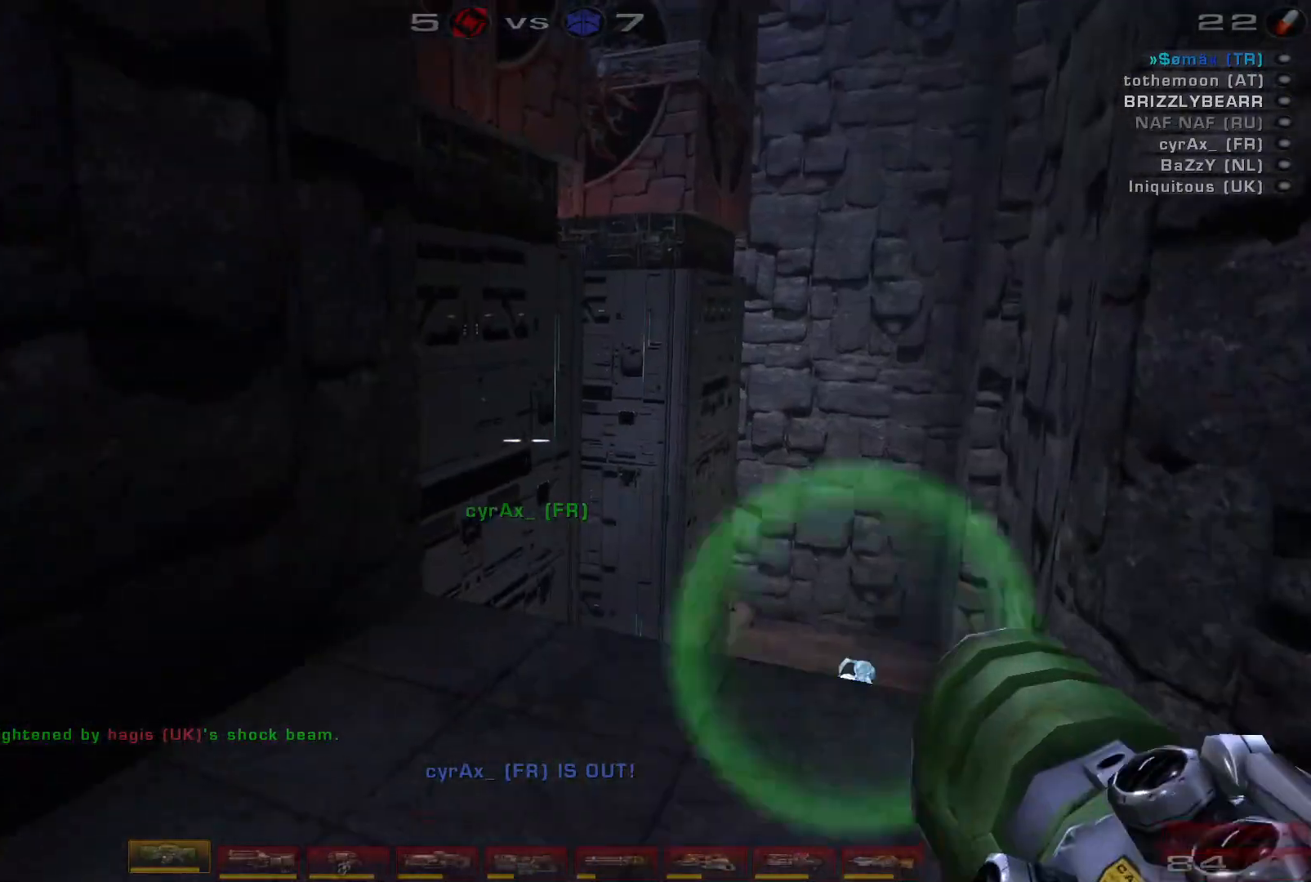
{"keys": [], "mouse": [], "events": []}